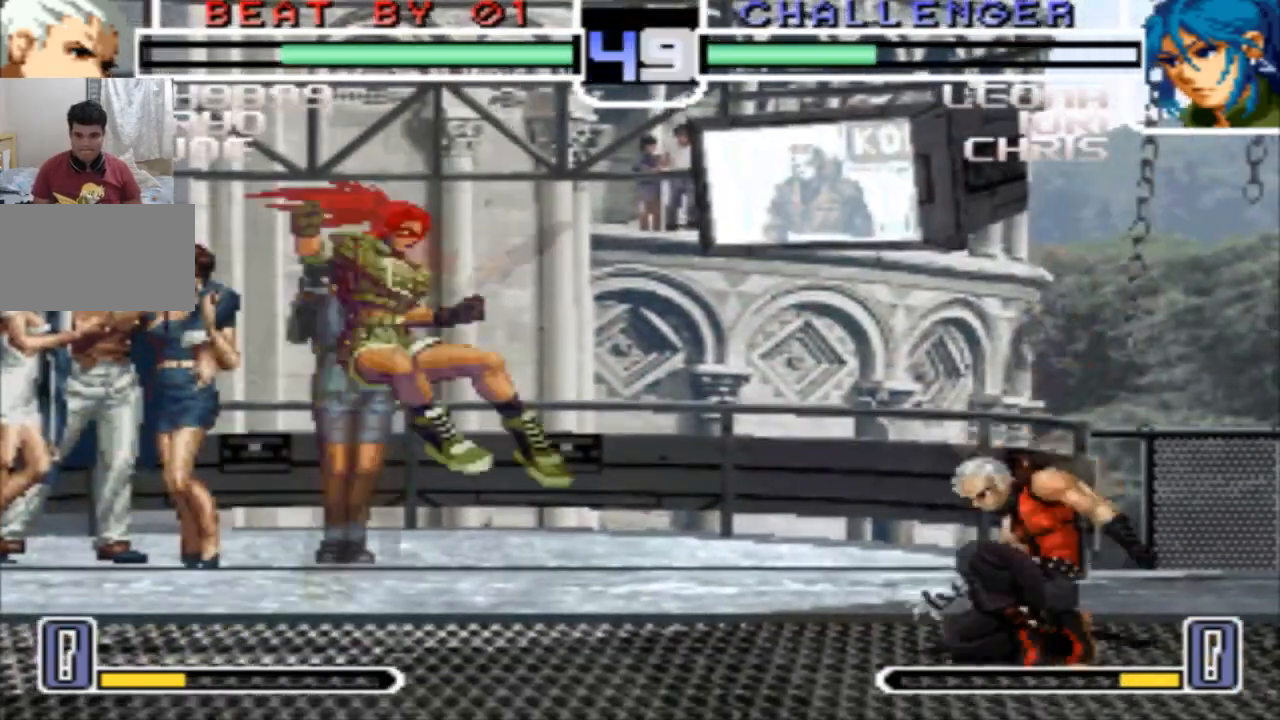
Gameplay with a controller (arcade stick); each line is a JSON object with the inputs held at the frame after it. "events" lists button and stick changes between this image and that frame as [ms after this image, input, new state], when the widget could be followed in between. Not read: L3 R3.
{"buttons": [], "left_stick": "down-left", "events": [[67, "SQUARE", "up"], [67, "TRIANGLE", "up"], [434, "left_stick", "down-left"]]}
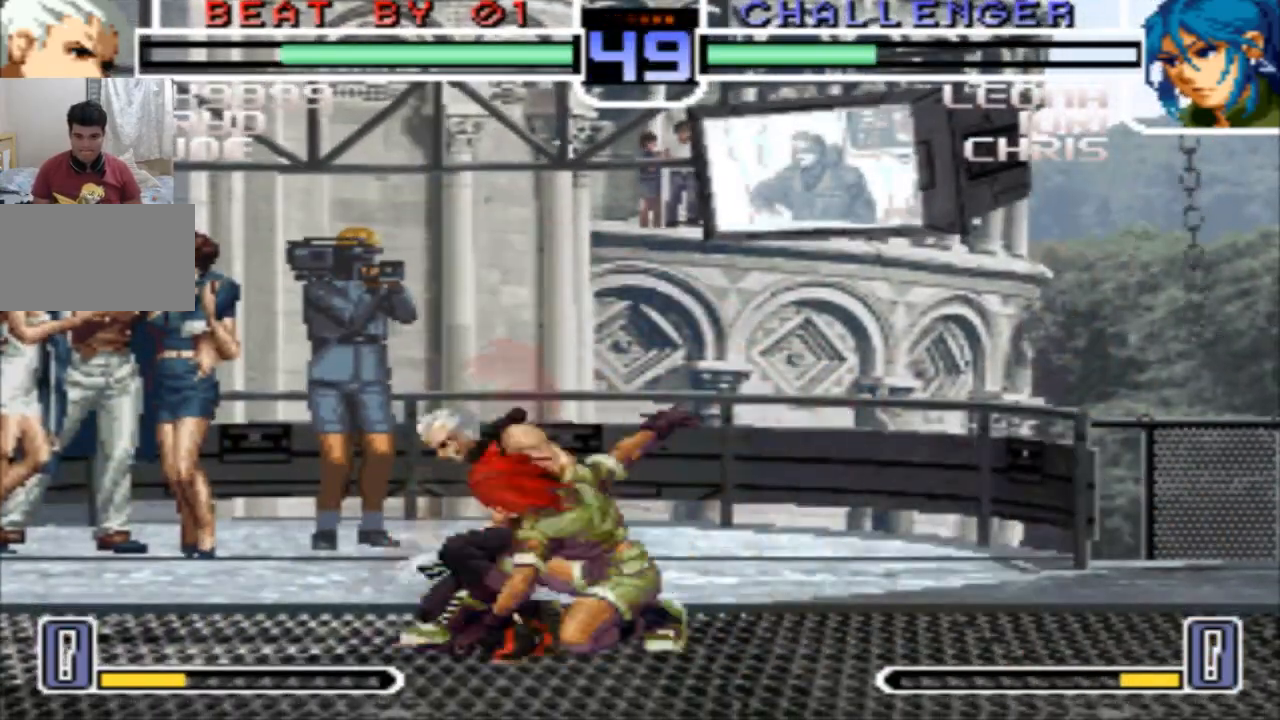
{"buttons": [], "left_stick": "down-left", "events": []}
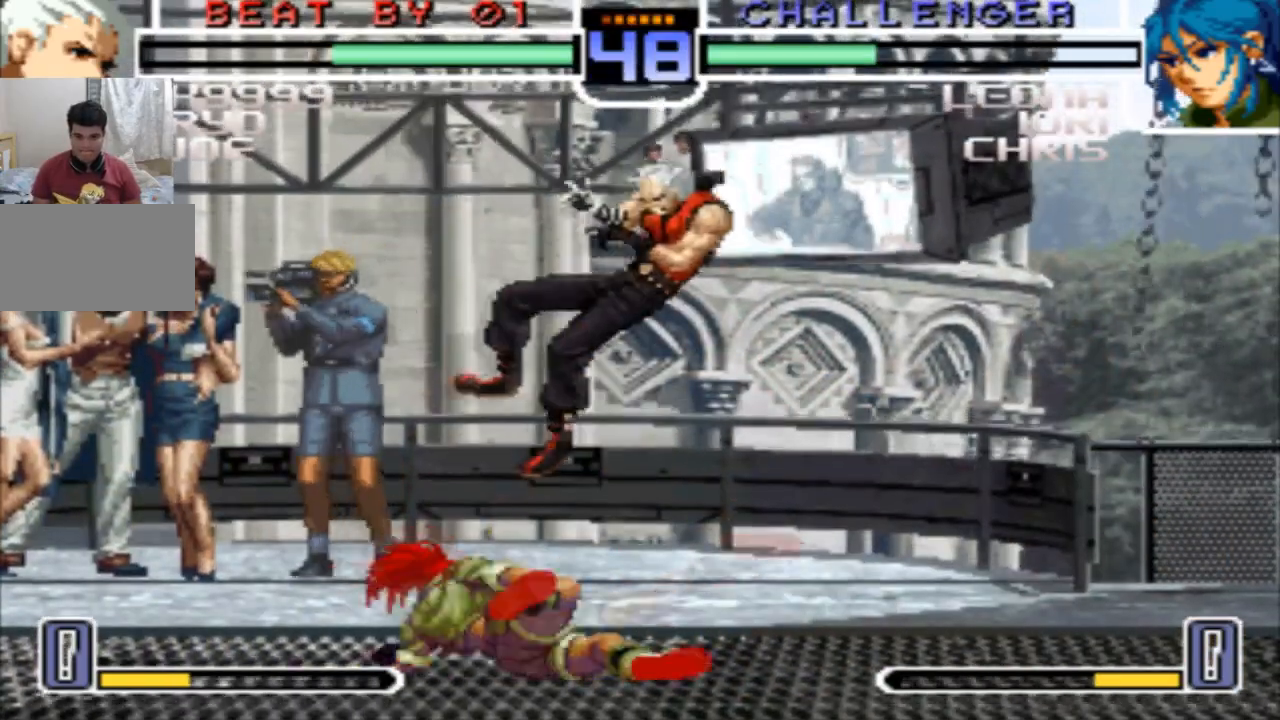
{"buttons": [], "left_stick": "center", "events": [[33, "left_stick", "center"]]}
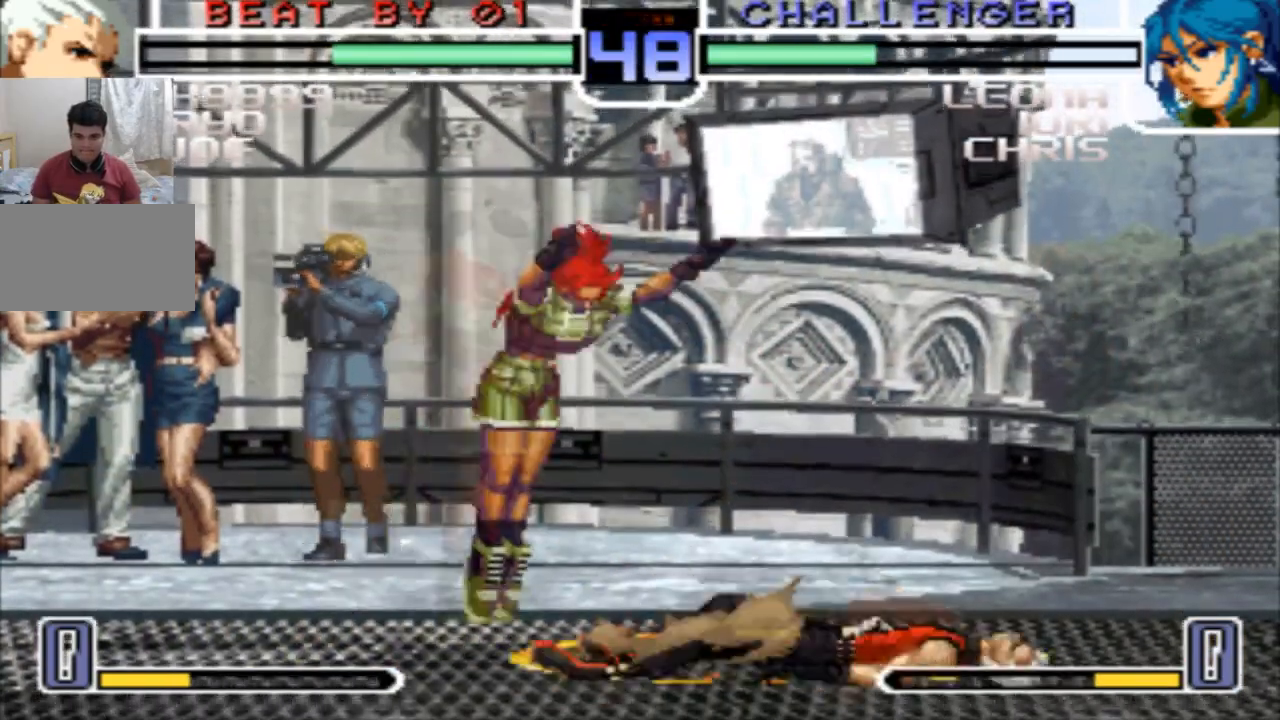
{"buttons": [], "left_stick": "center"}
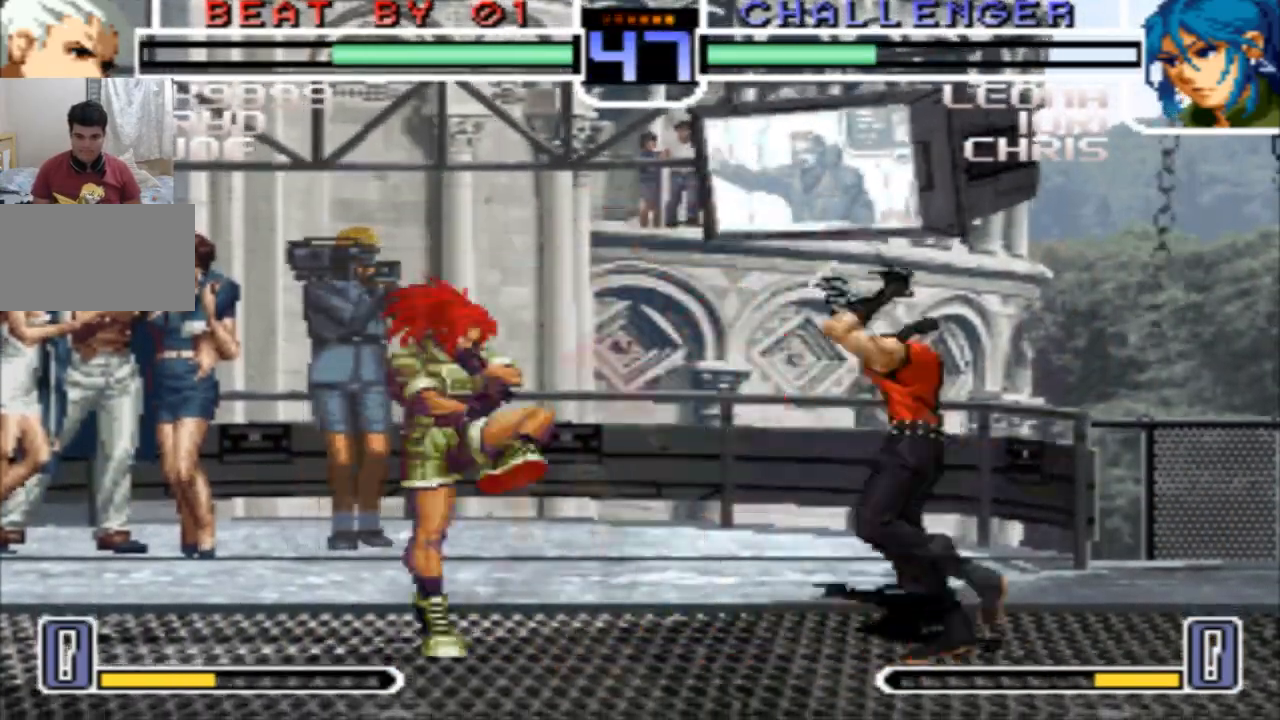
{"buttons": [], "left_stick": "down-right"}
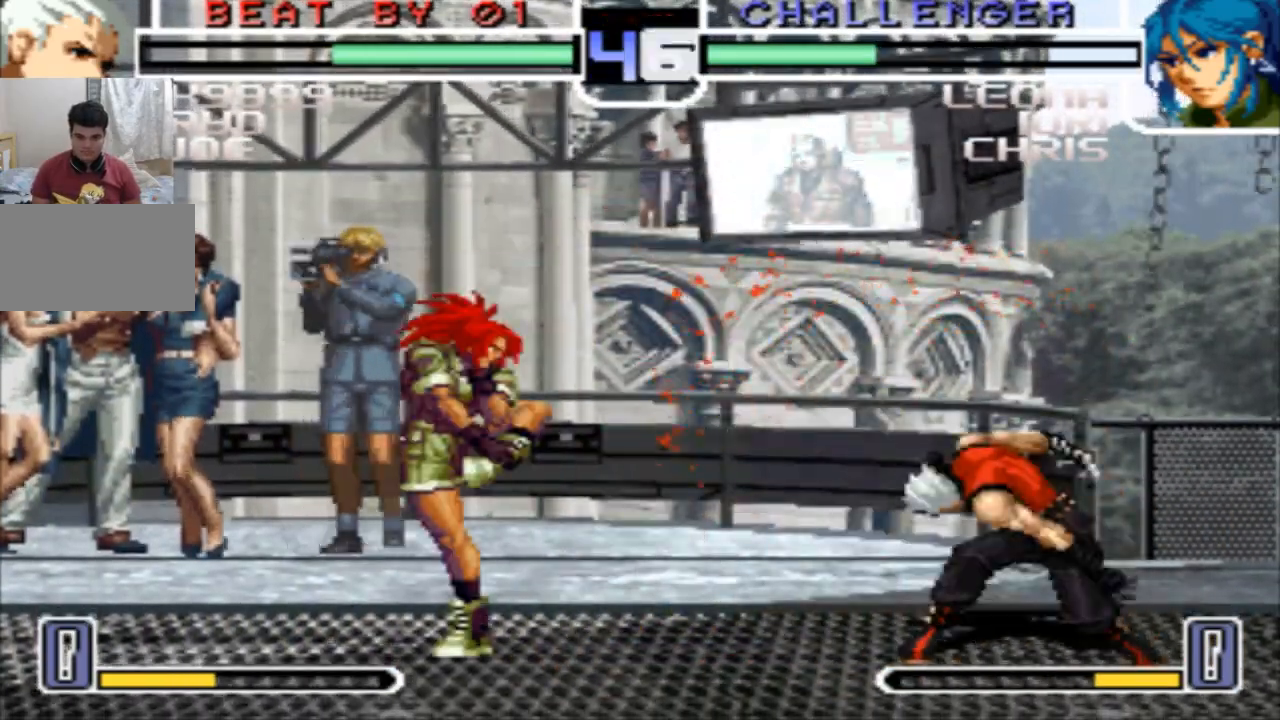
{"buttons": [], "left_stick": "down-right", "events": []}
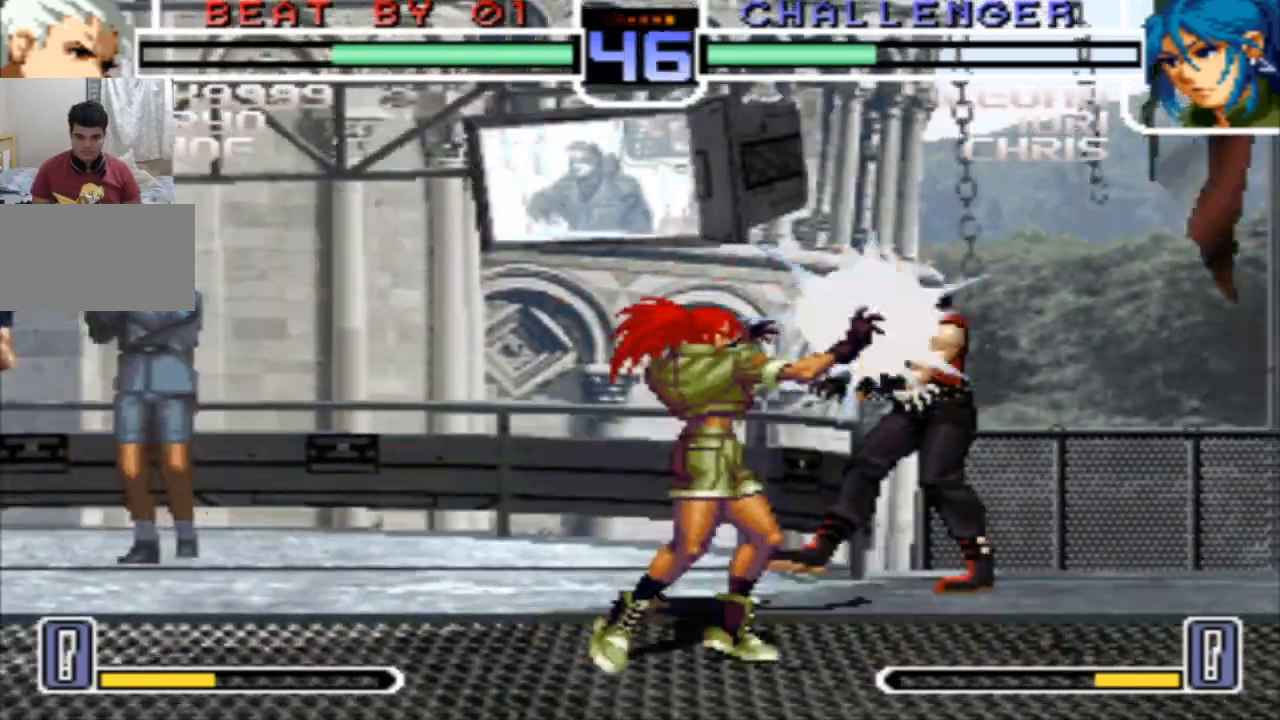
{"buttons": [], "left_stick": "down-right", "events": []}
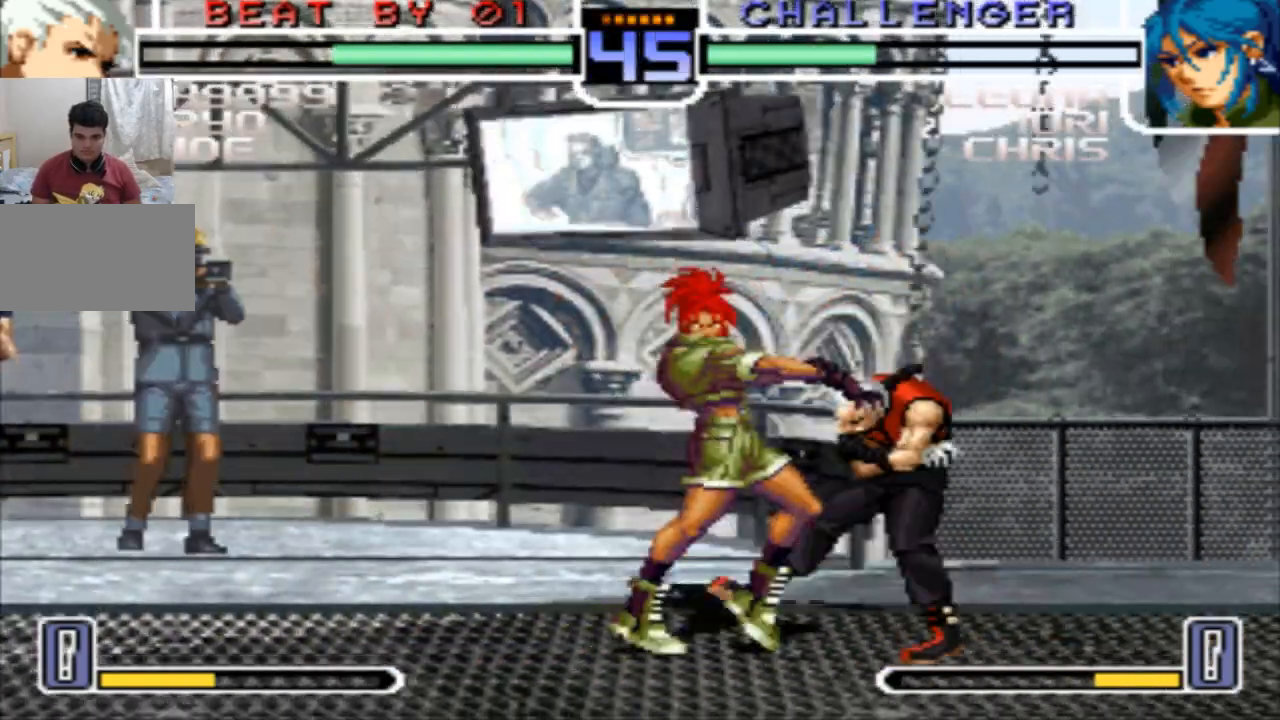
{"buttons": [], "left_stick": "down-right", "events": []}
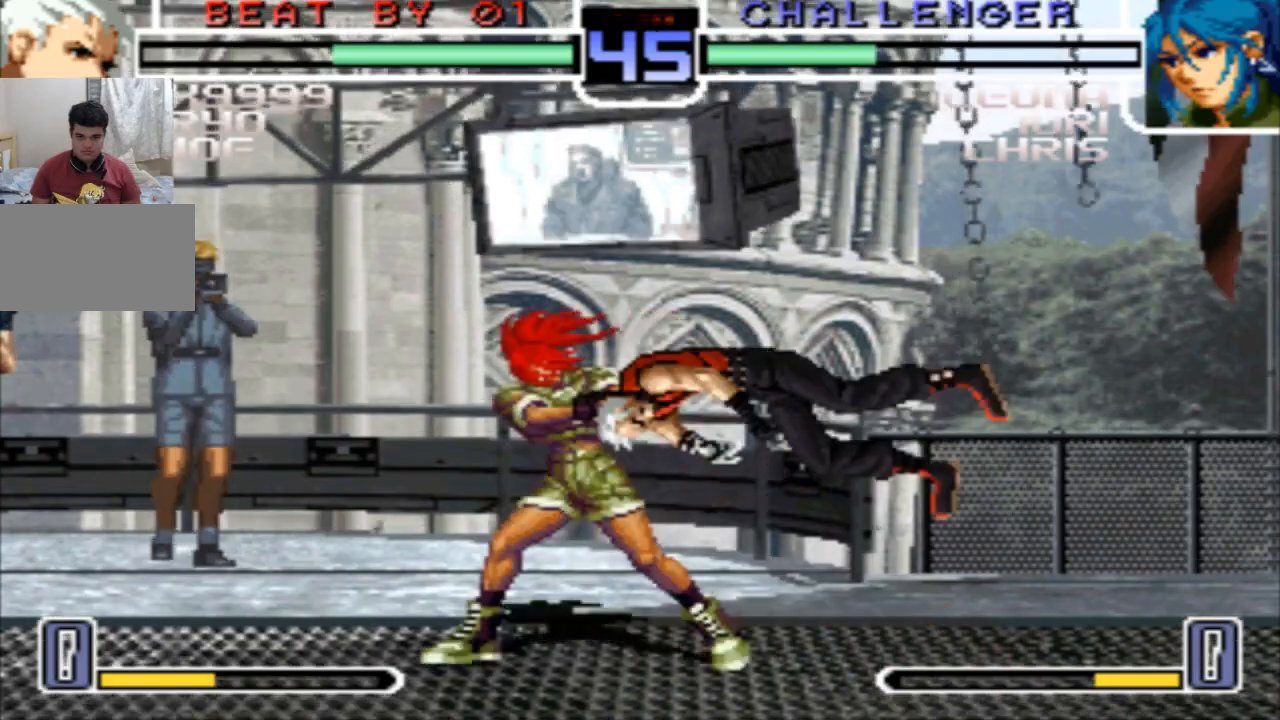
{"buttons": ["SQUARE"], "left_stick": "center", "events": [[401, "left_stick", "center"], [501, "SQUARE", "down"]]}
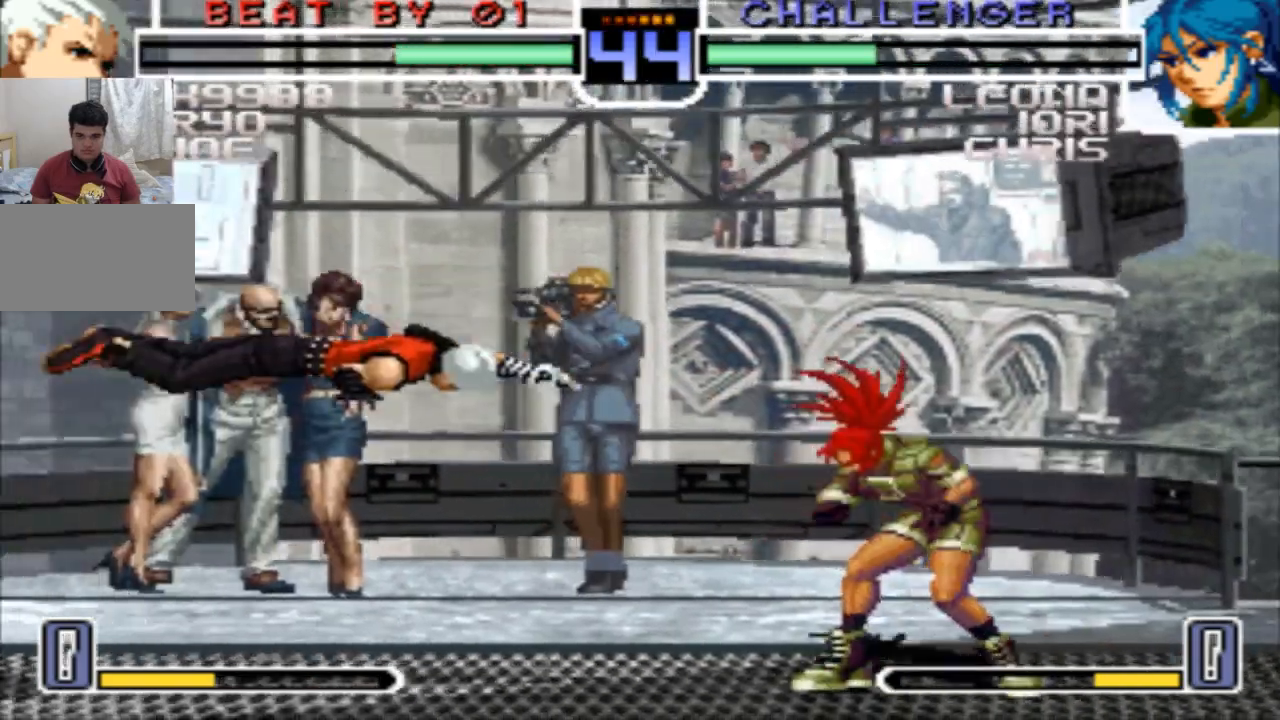
{"buttons": [], "left_stick": "center", "events": [[100, "SQUARE", "up"]]}
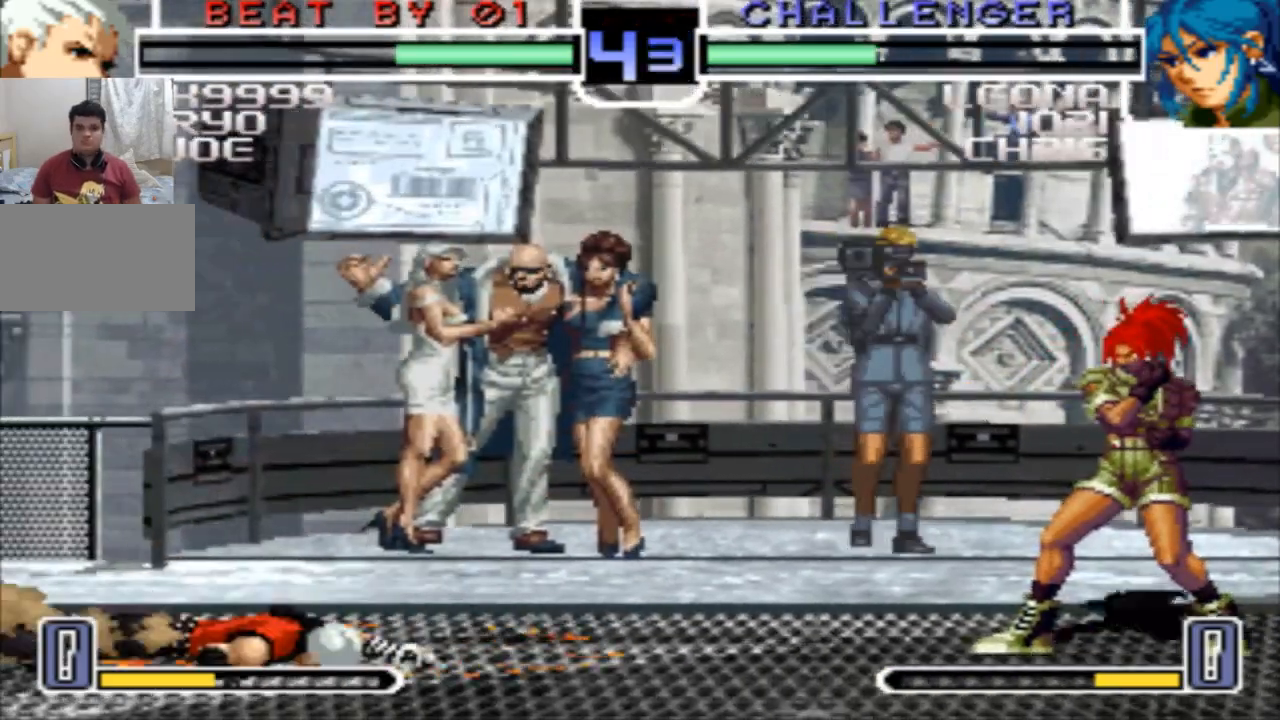
{"buttons": [], "left_stick": "up-right", "events": [[368, "left_stick", "down"], [468, "left_stick", "up-right"]]}
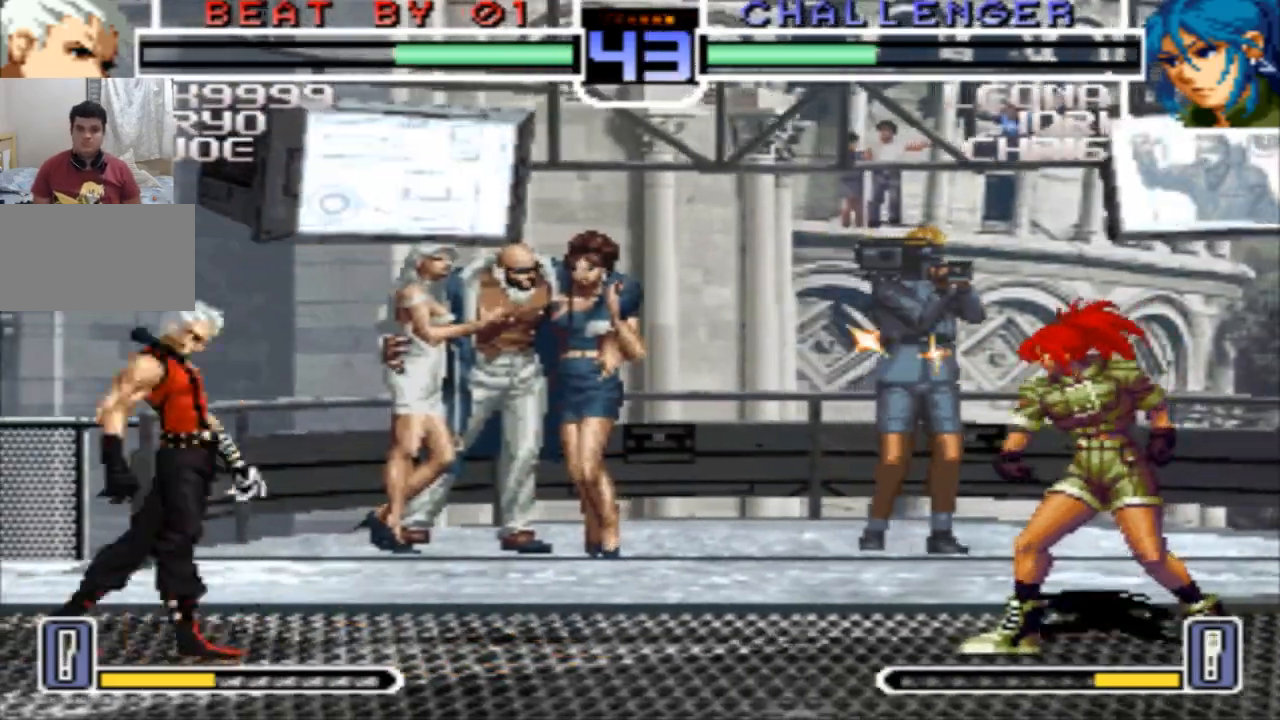
{"buttons": [], "left_stick": "down-left", "events": [[234, "CROSS", "down"], [234, "R1", "down"], [300, "left_stick", "center"], [334, "CROSS", "up"], [334, "R1", "up"], [400, "left_stick", "down-left"]]}
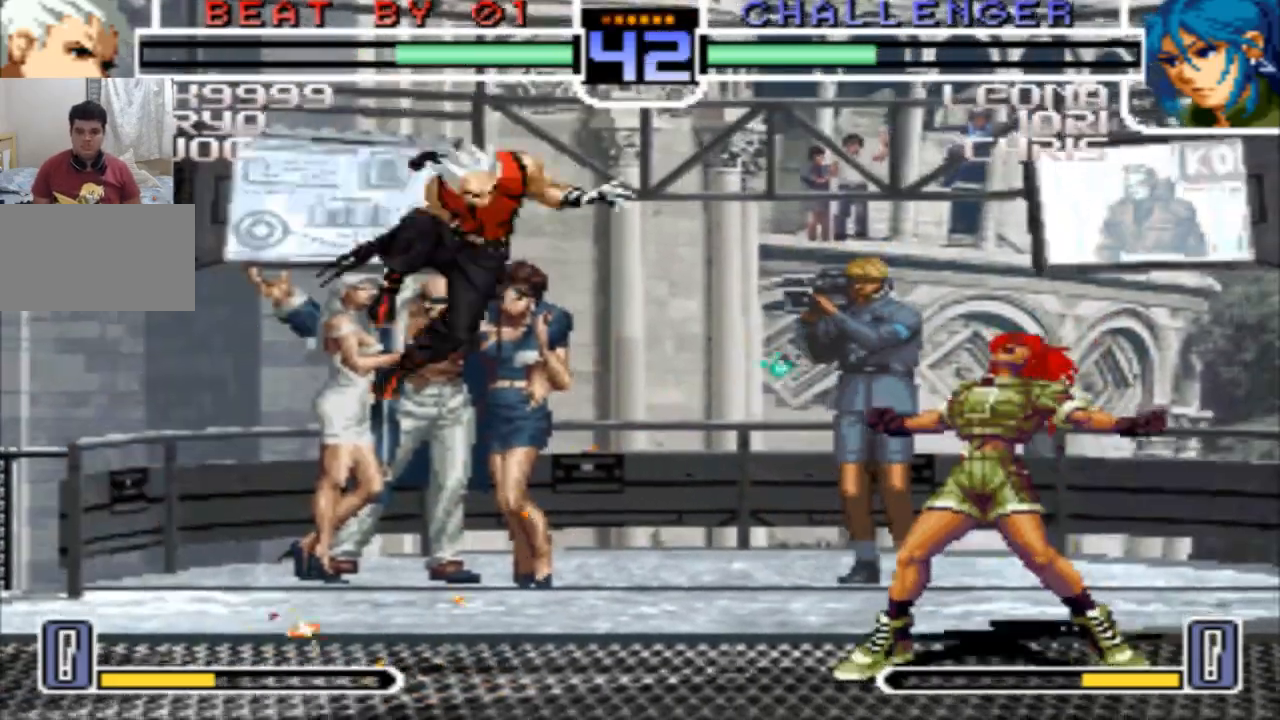
{"buttons": [], "left_stick": "down-left", "events": []}
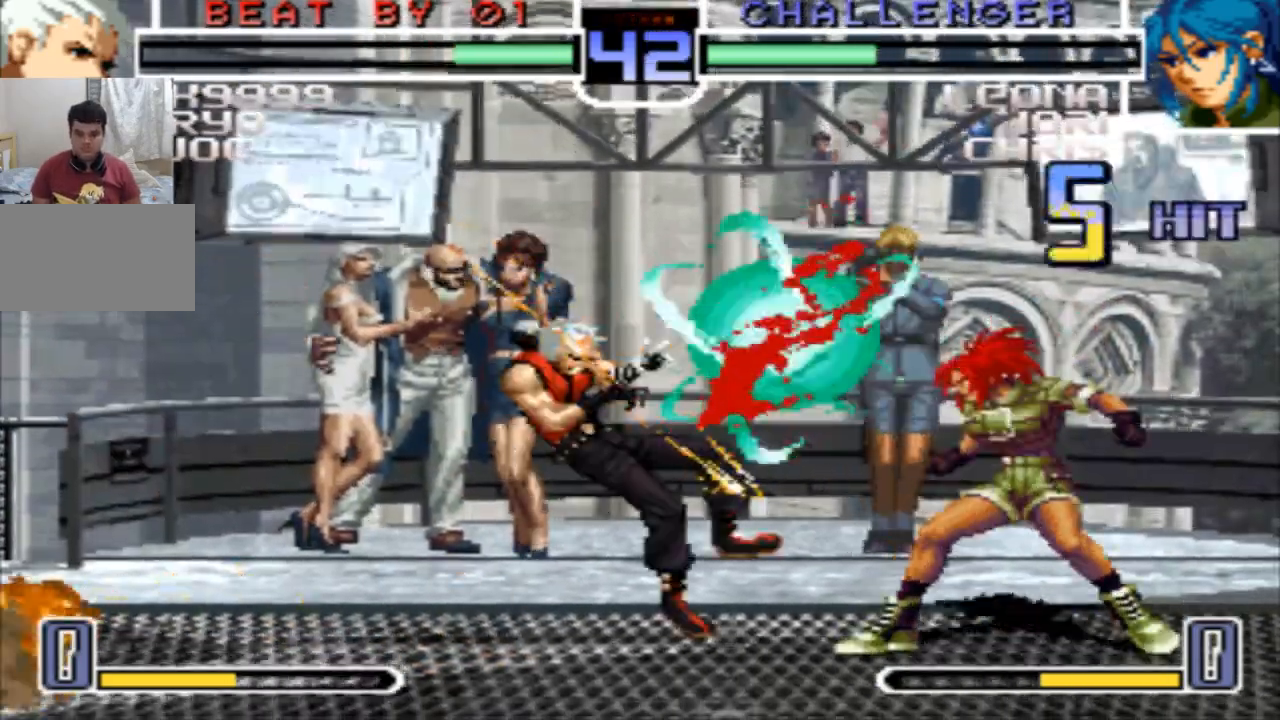
{"buttons": ["SQUARE", "TRIANGLE"], "left_stick": "center", "events": [[167, "left_stick", "center"], [467, "SQUARE", "down"], [467, "TRIANGLE", "down"]]}
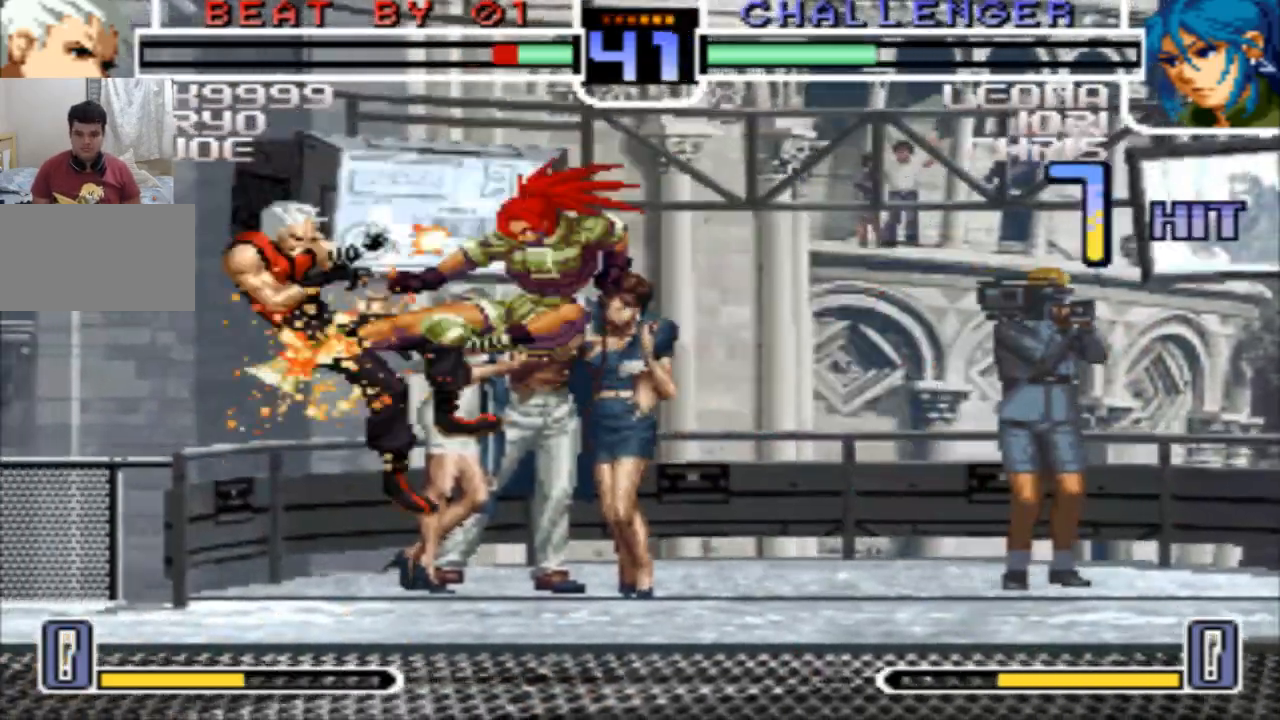
{"buttons": [], "left_stick": "center", "events": [[101, "SQUARE", "up"], [101, "TRIANGLE", "up"]]}
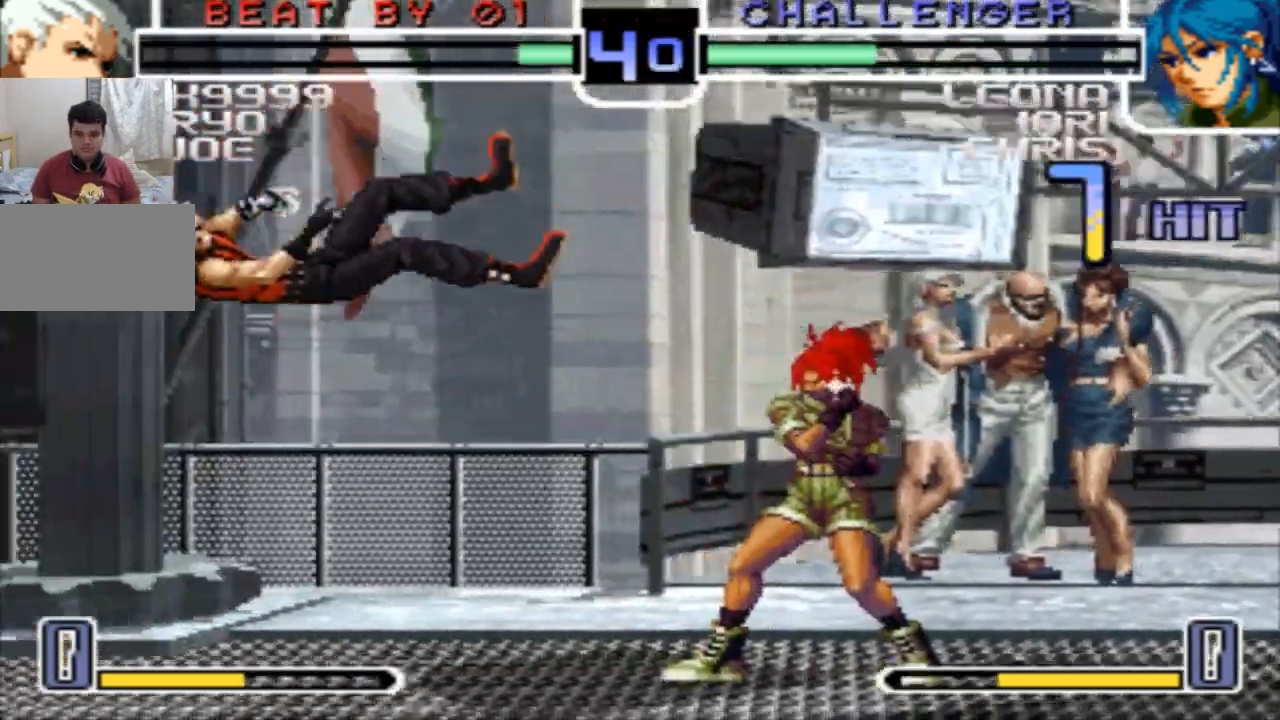
{"buttons": [], "left_stick": "center", "events": []}